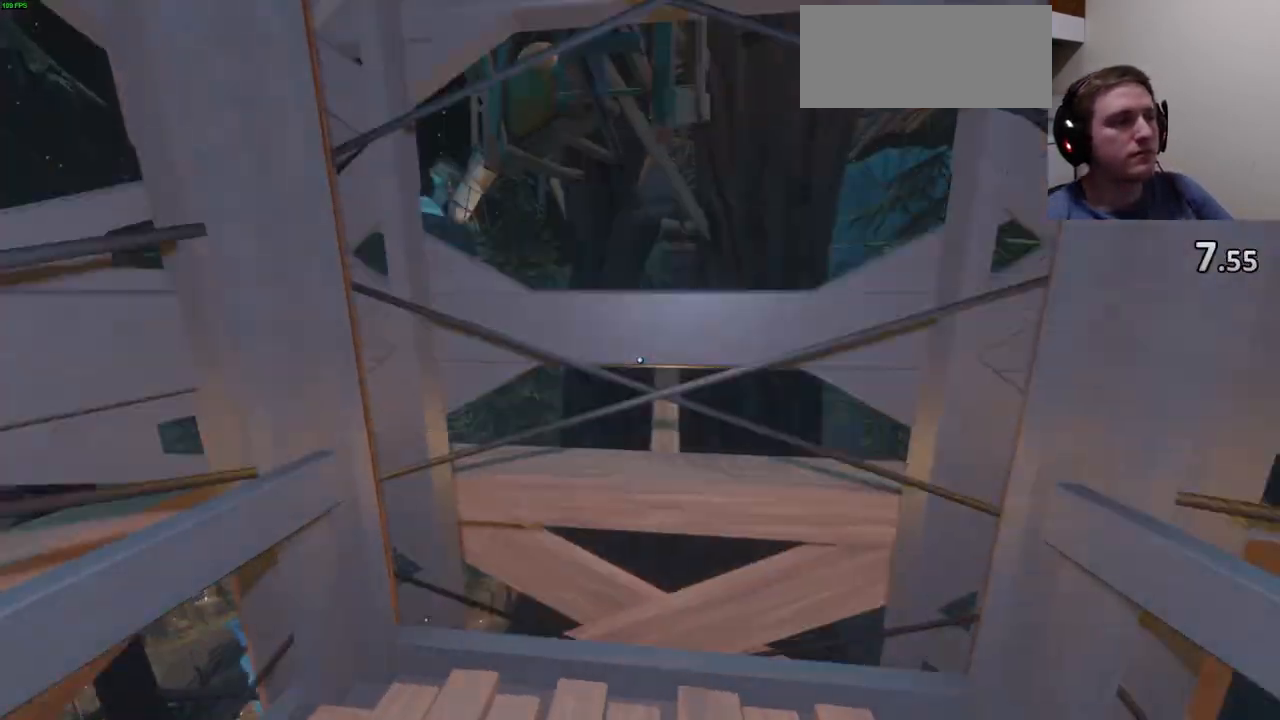
Gameplay with keyboard and mouse; each line is a JSON object with the keys and mouse buttons held at the frame after it. "events" lists presses ("down") and releases ("up") of "a", "ctrl", "d", "e", "f", "q", "r", "s", "shift", "space", "tab", "w", "mouse_left", "mouse_wheel", "mouse_right", "mouse_mb4" and "mouse_mb5" between this image and that frame as [ms after this image, input, new state], when the widget could be followed in between. "mouse_left", "mouse_wheel", "mouse_right", "mouse_mb4", "mouse_mb5" = the "left", "wheel", "right", "mb4", "mb5" buttons of the "mouse" list. No other keys are recorded. "wheel" means that the mouse wheel is clicked or scrolled. Mouse movement is not recorded.
{"keys": [], "mouse": [], "events": []}
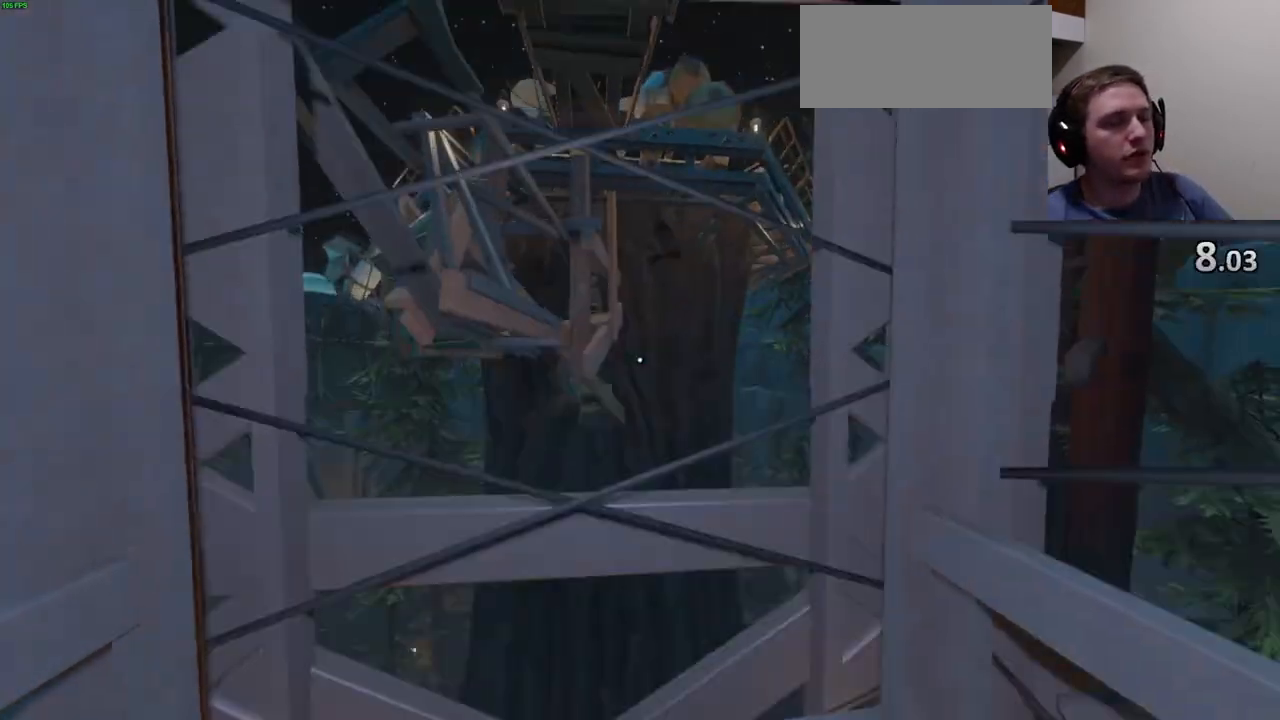
{"keys": ["w"], "mouse": [], "events": [[267, "w", "down"]]}
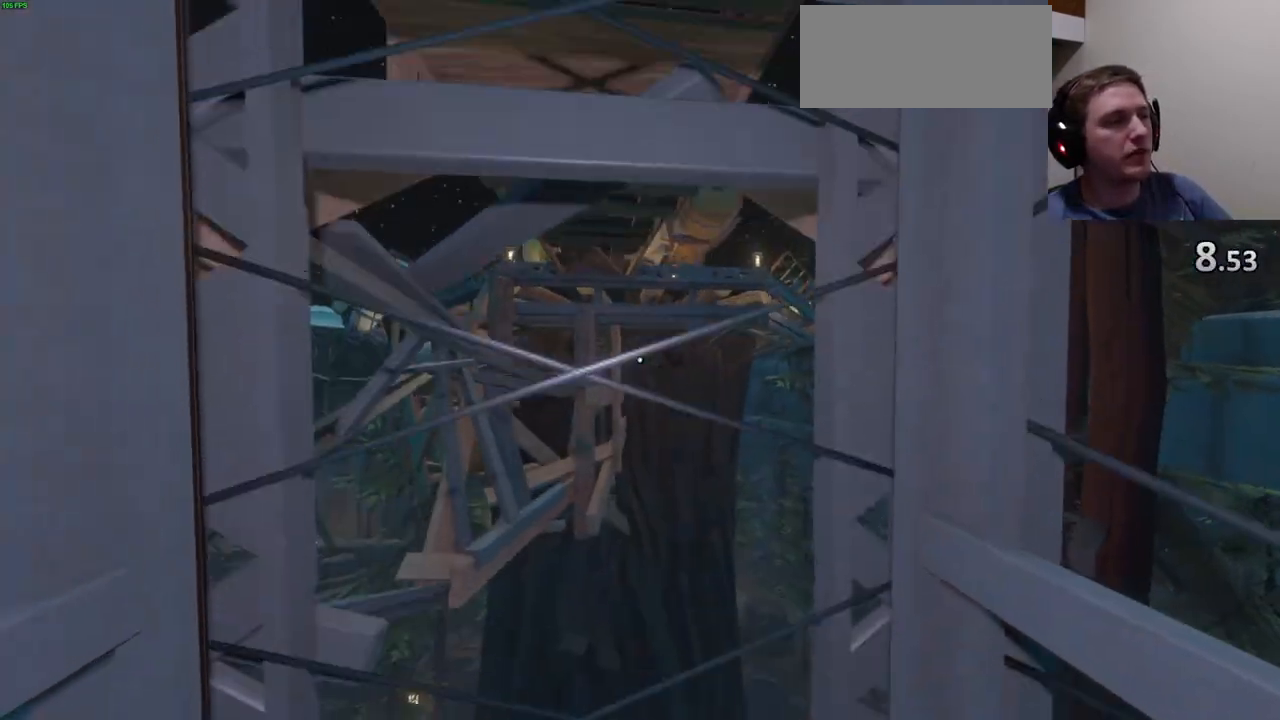
{"keys": ["w"], "mouse": [], "events": []}
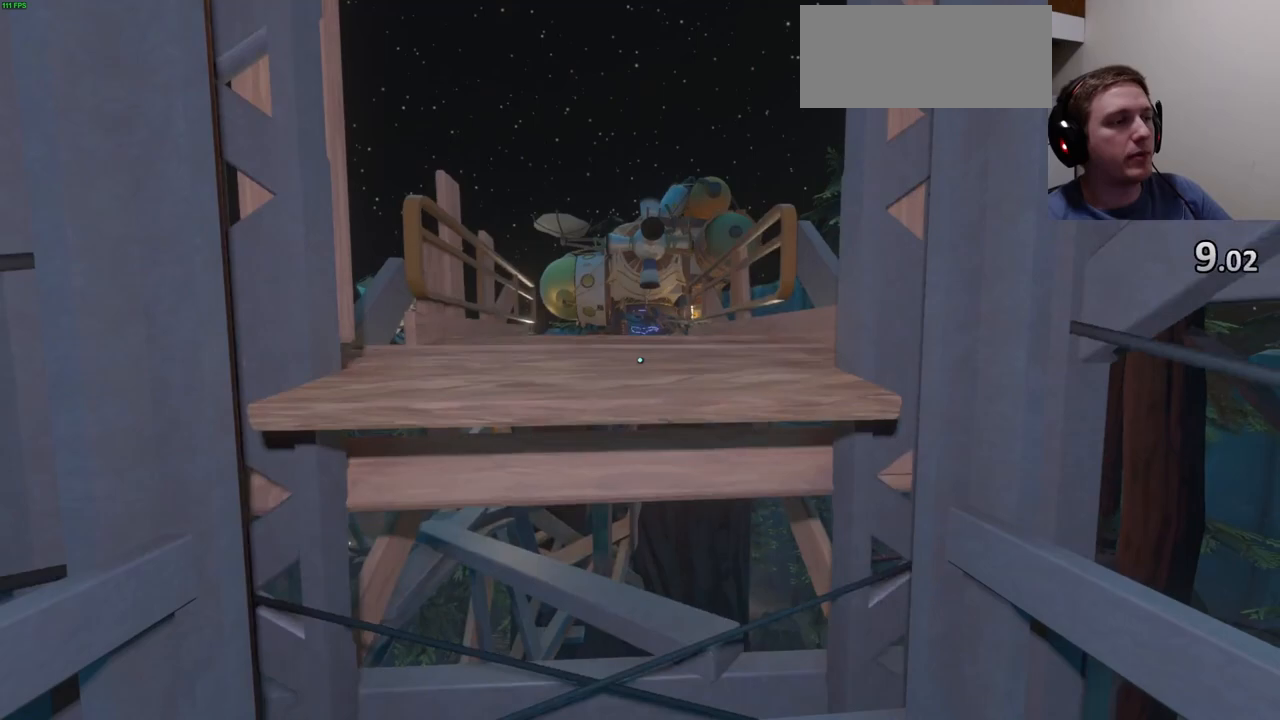
{"keys": ["w"], "mouse": [], "events": []}
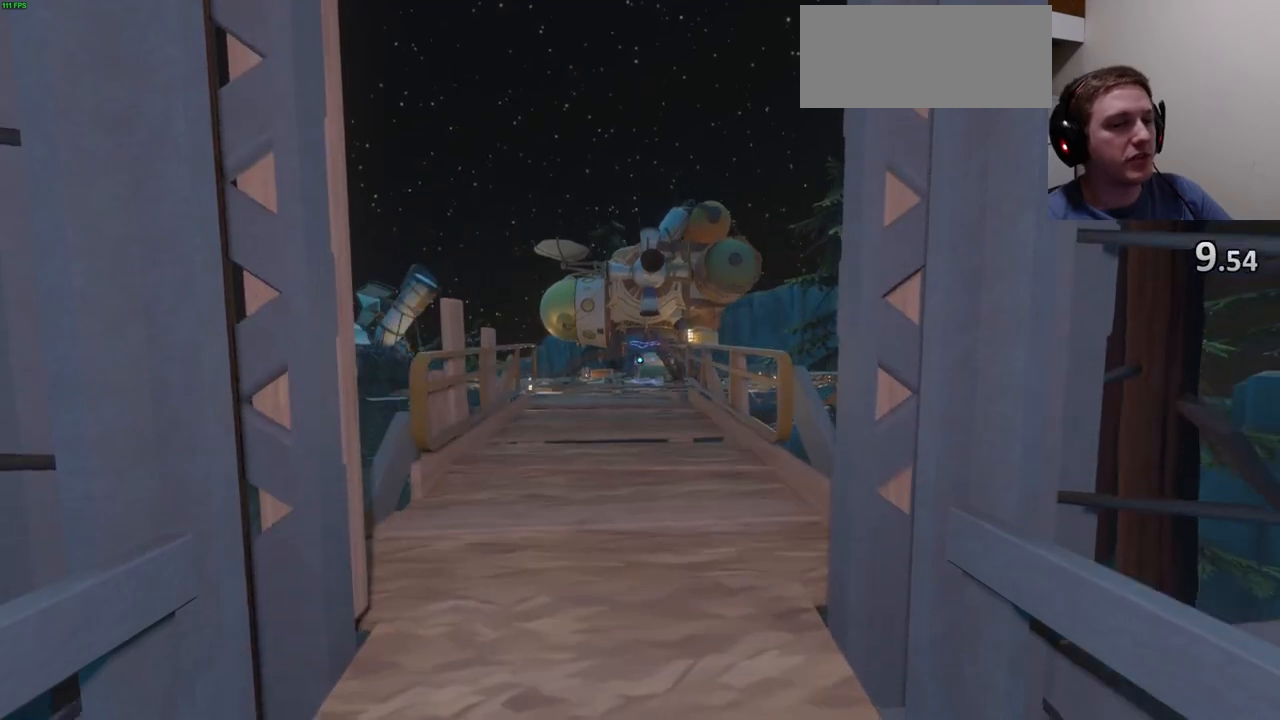
{"keys": ["w"], "mouse": [], "events": []}
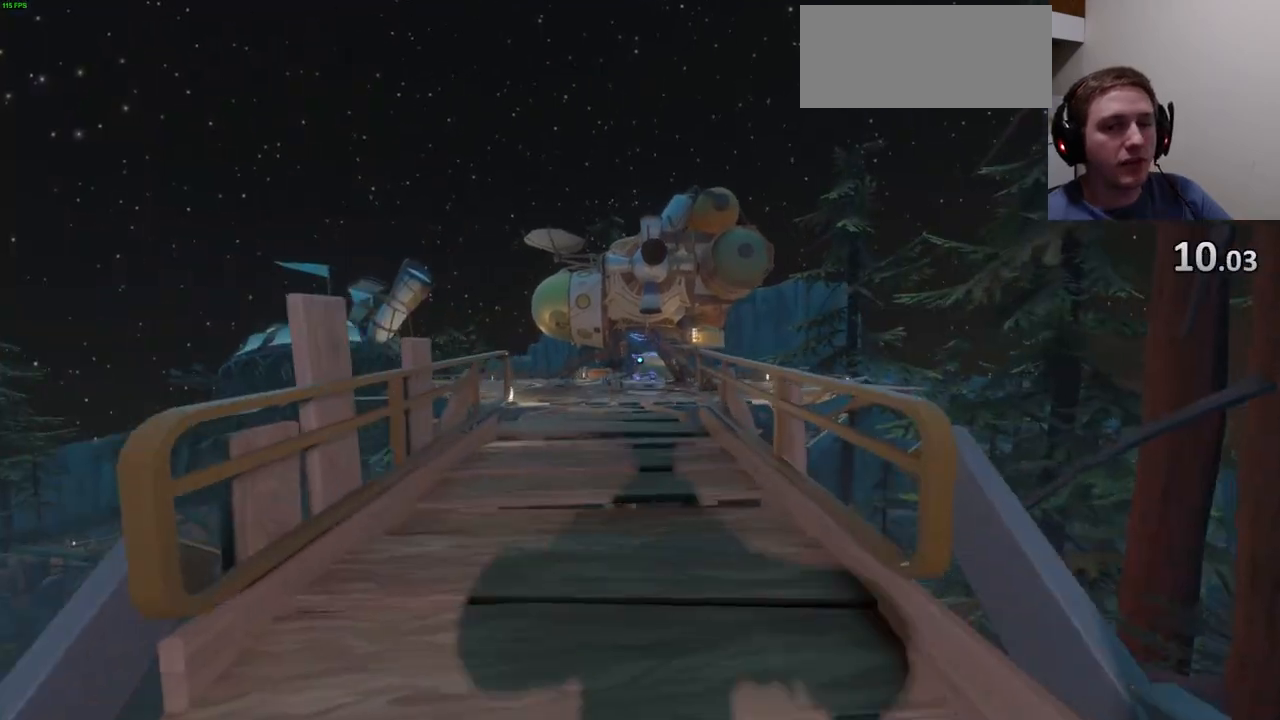
{"keys": ["w"], "mouse": [], "events": []}
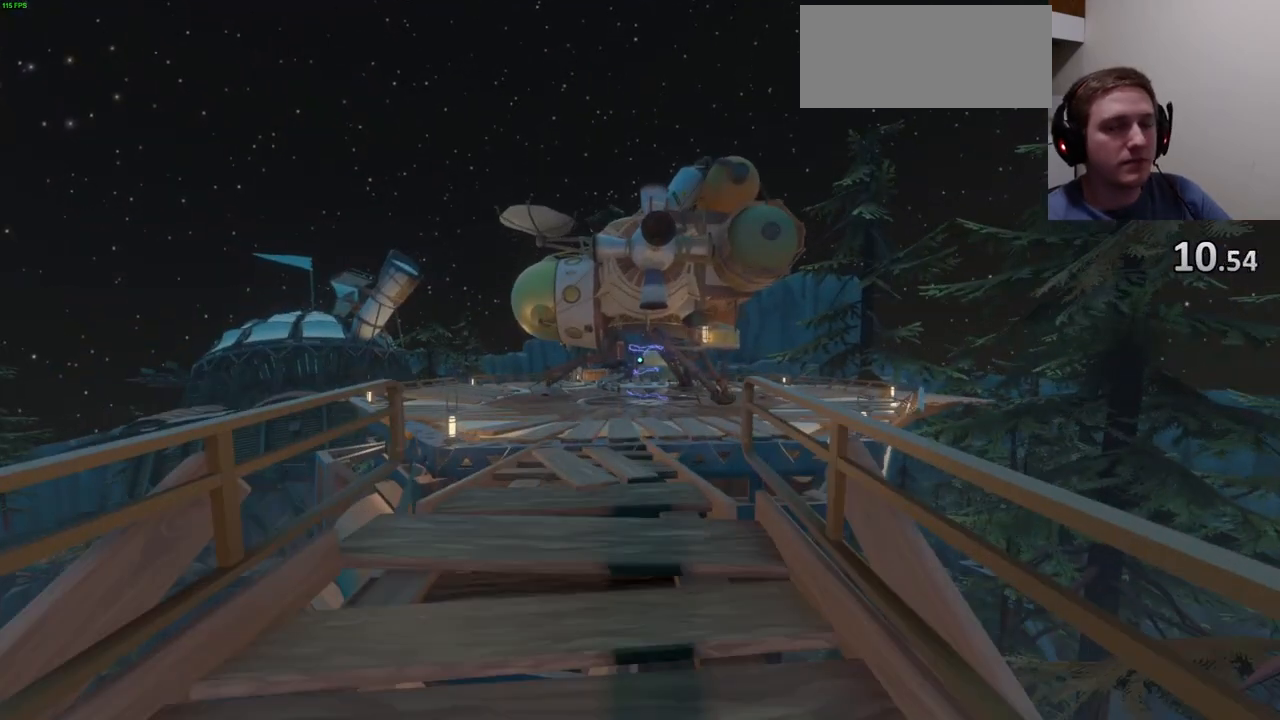
{"keys": ["w"], "mouse": [], "events": []}
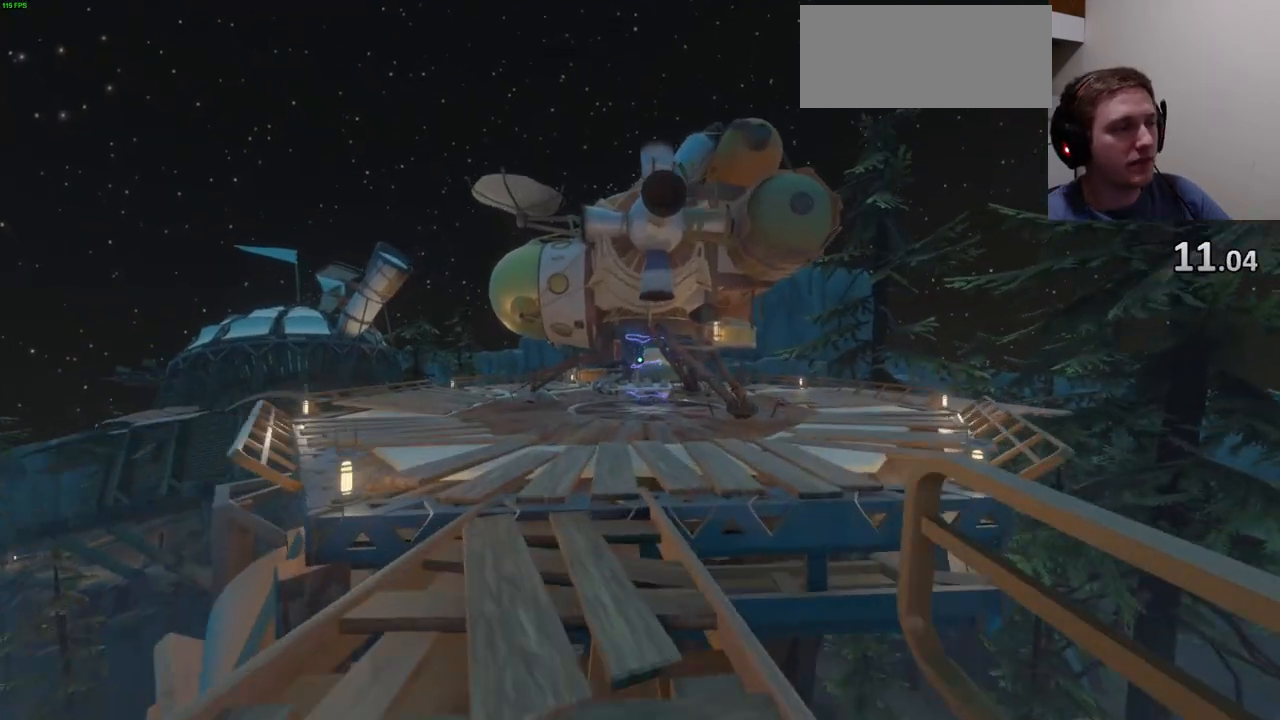
{"keys": ["w"], "mouse": [], "events": []}
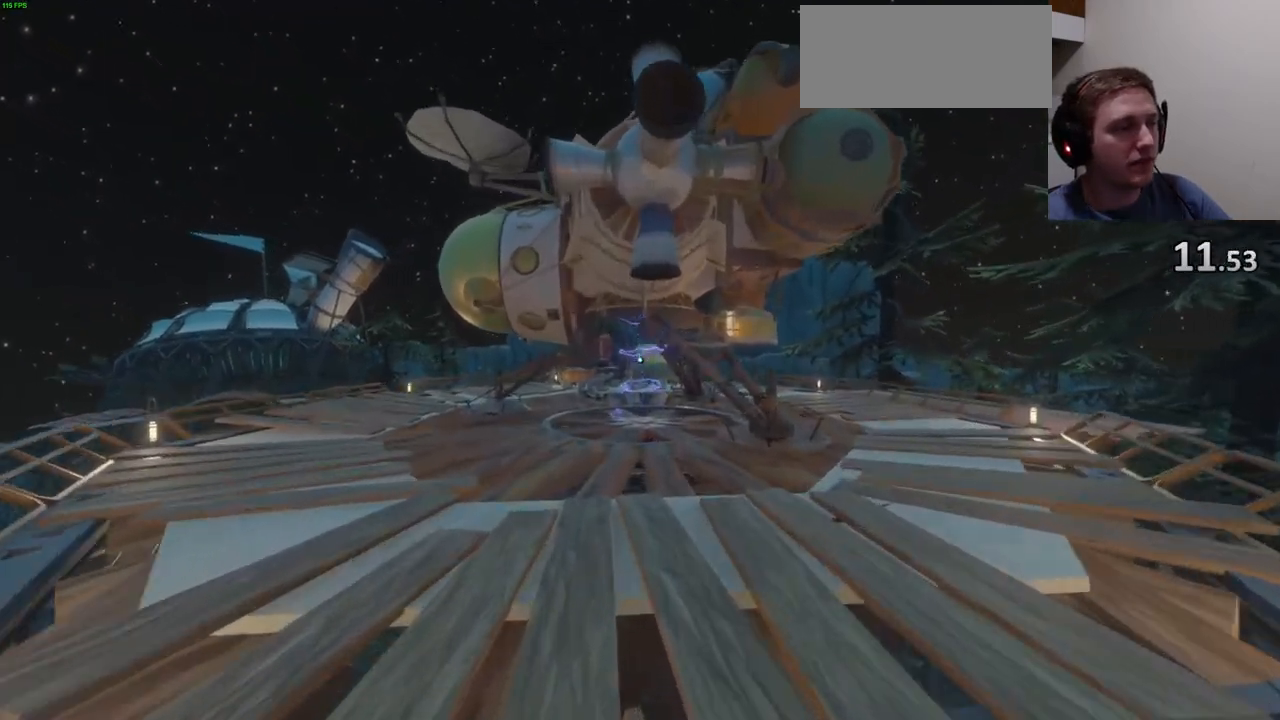
{"keys": ["w"], "mouse": [], "events": []}
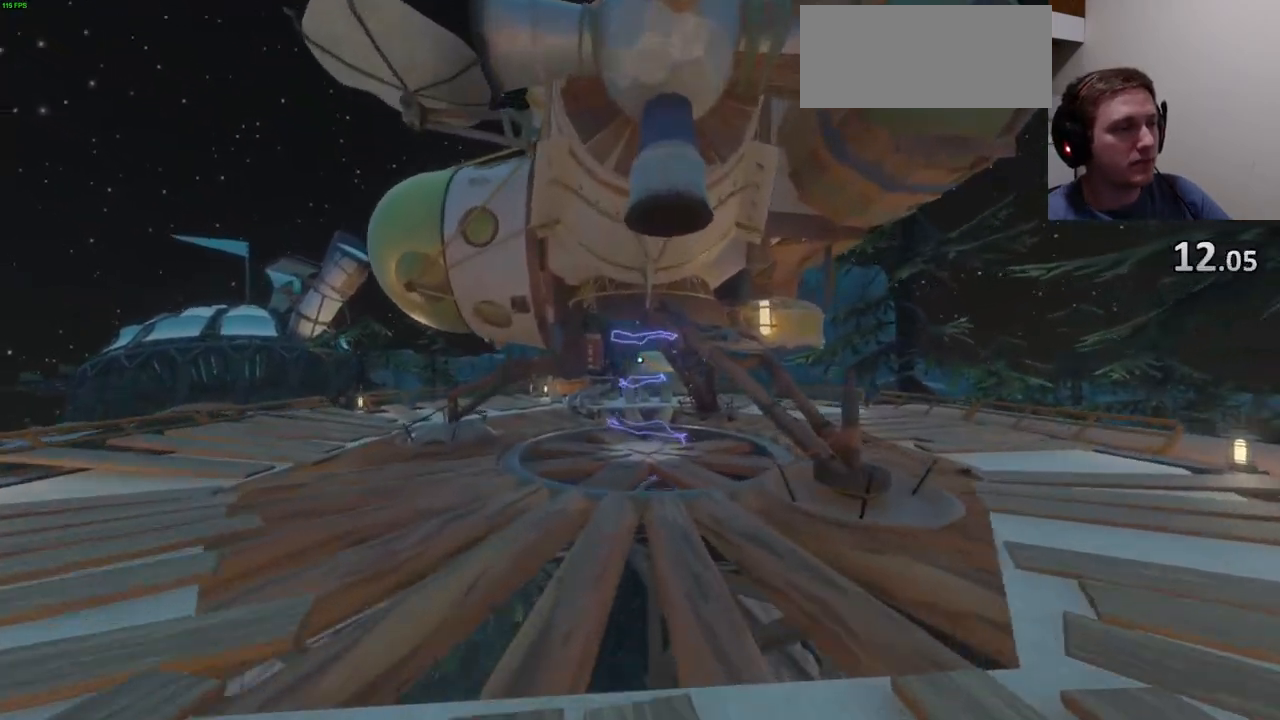
{"keys": ["w"], "mouse": [], "events": []}
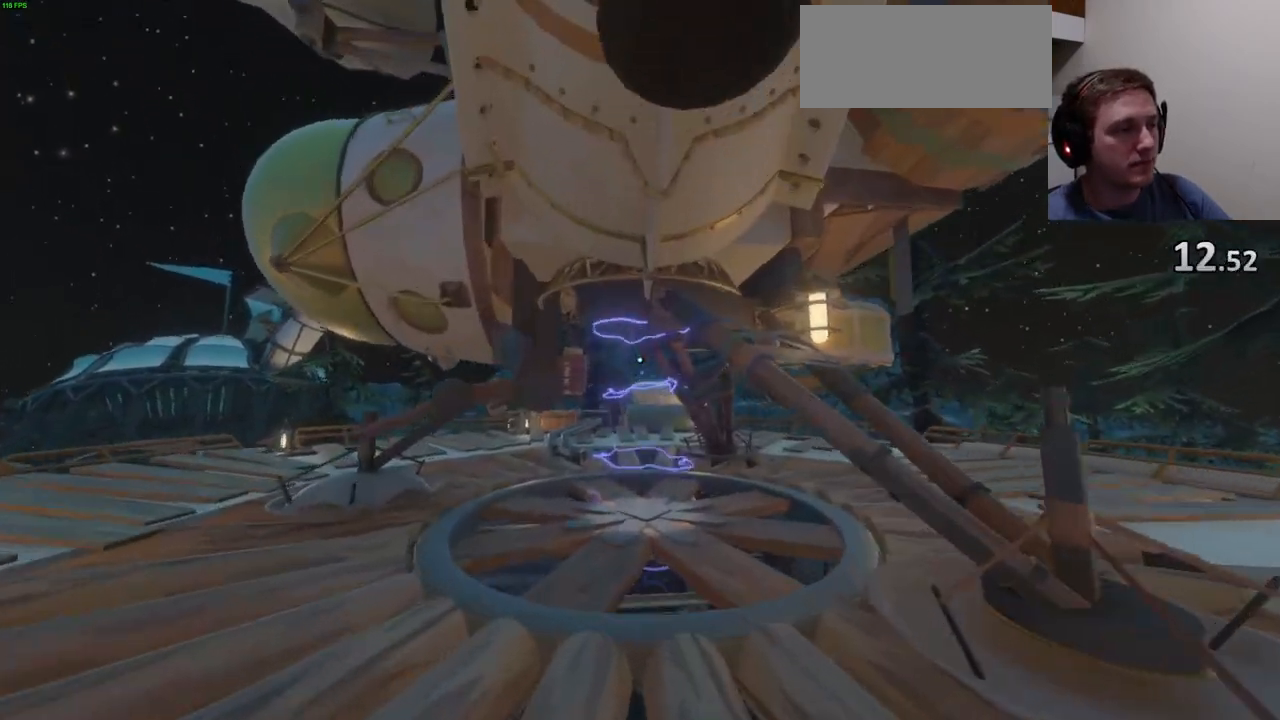
{"keys": ["w"], "mouse": [], "events": []}
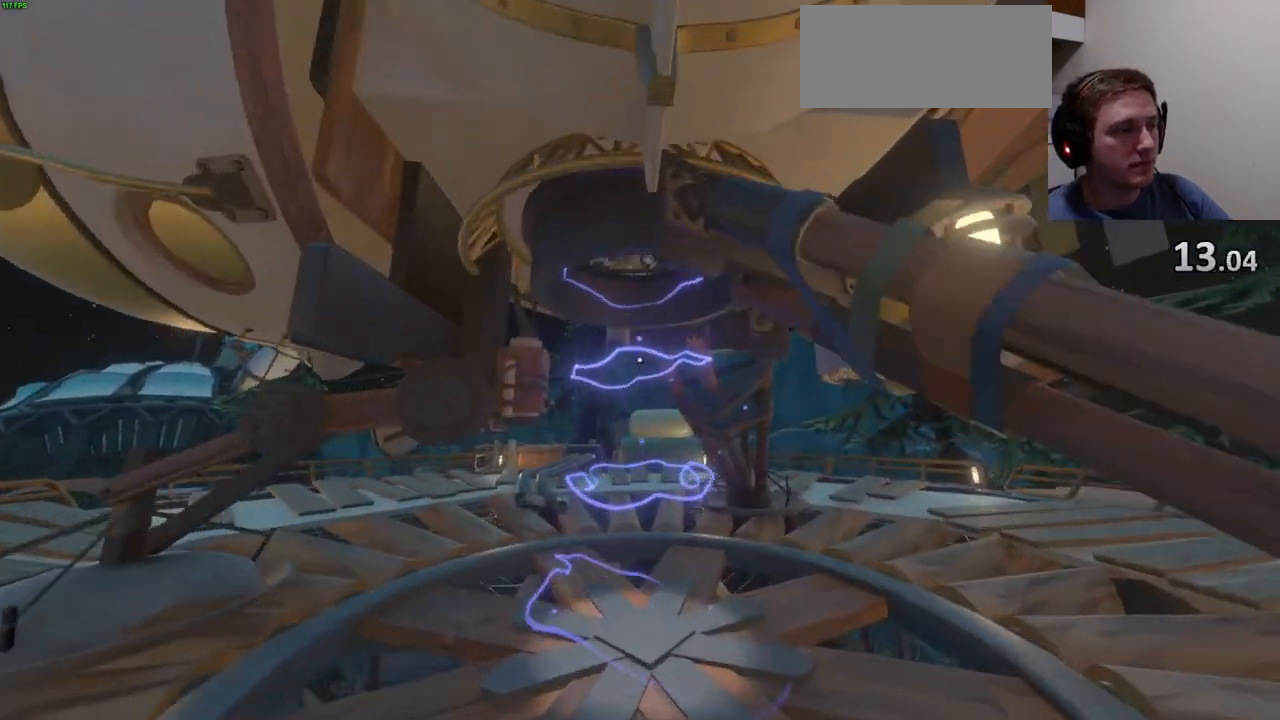
{"keys": ["w"], "mouse": [], "events": [[133, "space", "down"], [300, "space", "up"]]}
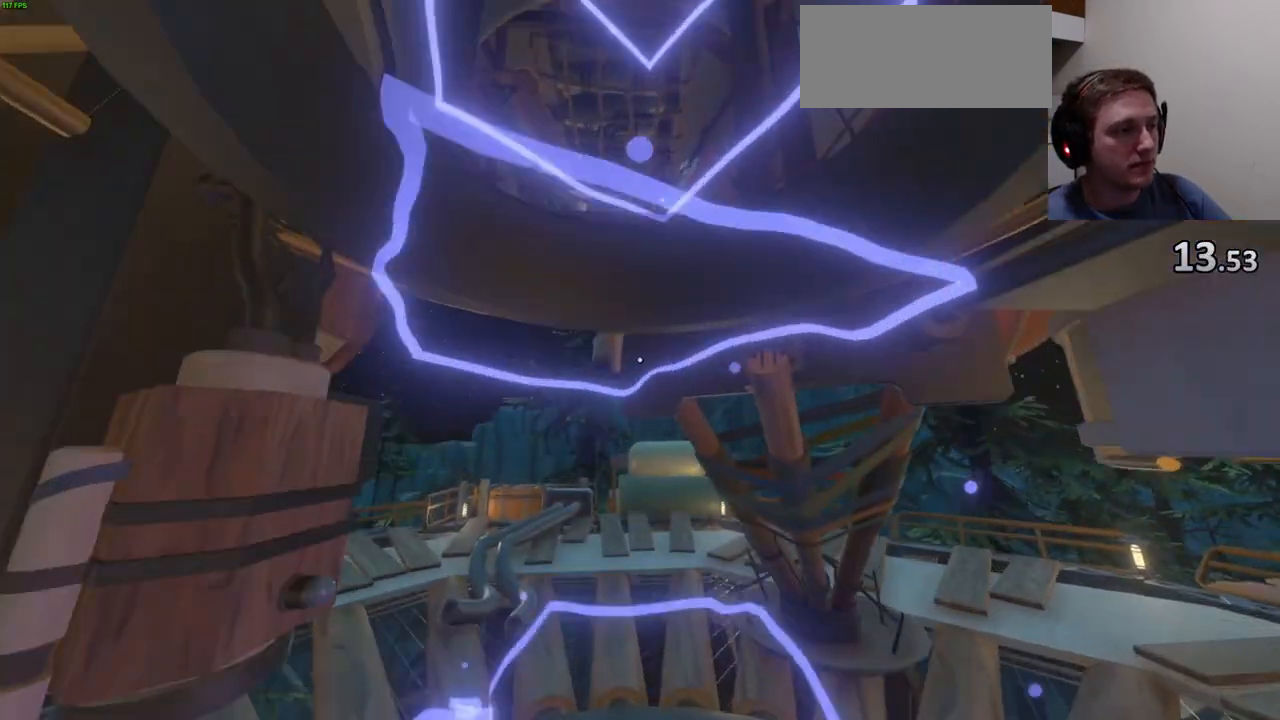
{"keys": ["w"], "mouse": [], "events": []}
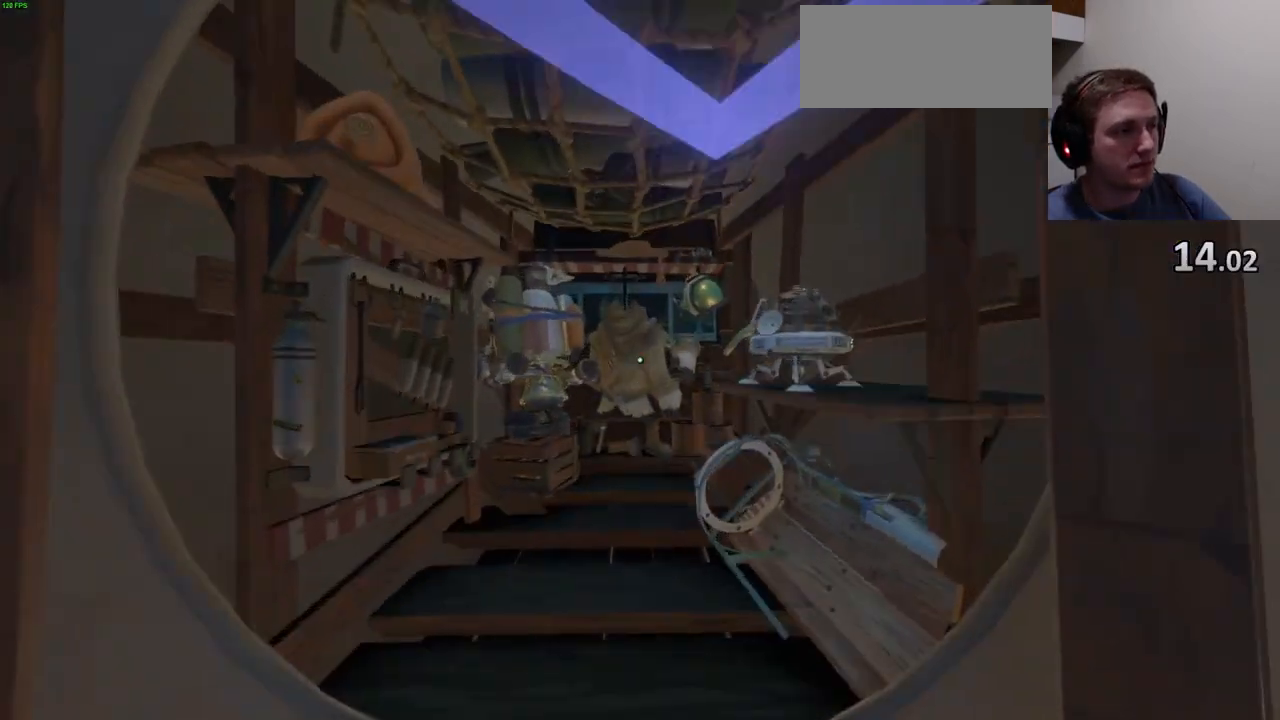
{"keys": ["w"], "mouse": [], "events": [[233, "w", "up"], [300, "e", "down"], [400, "e", "up"], [400, "w", "down"]]}
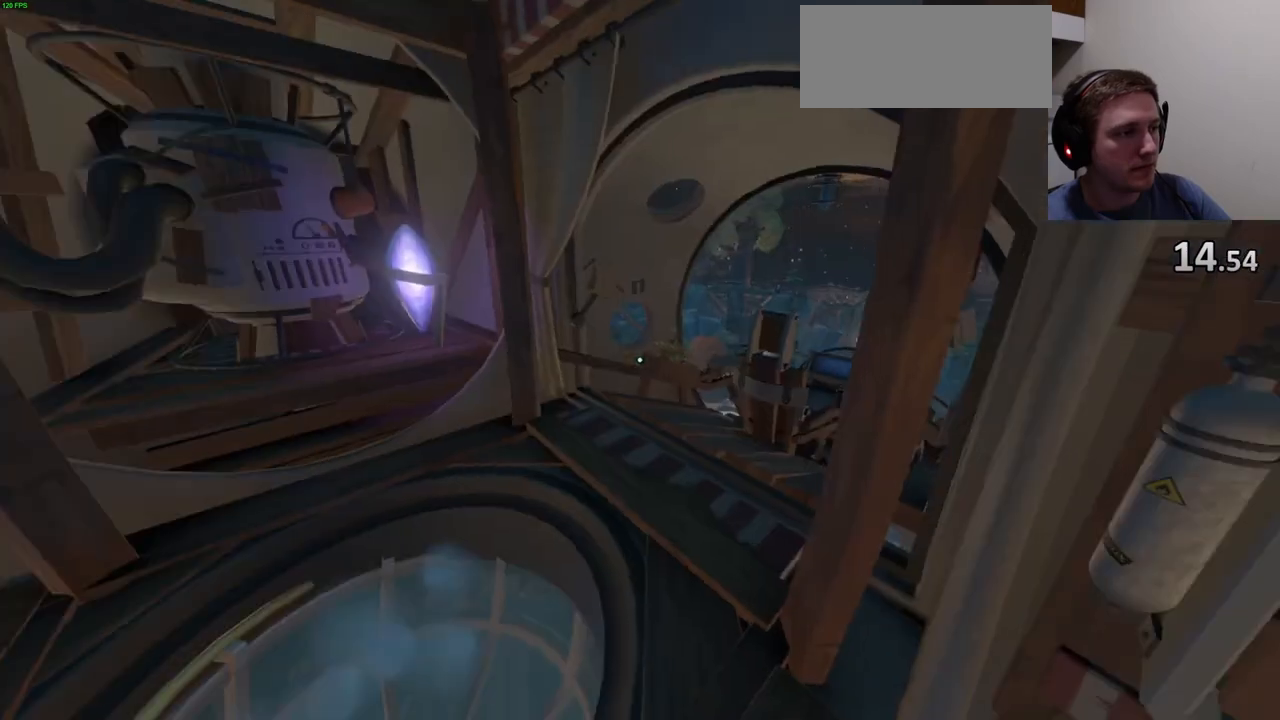
{"keys": ["w"], "mouse": [], "events": []}
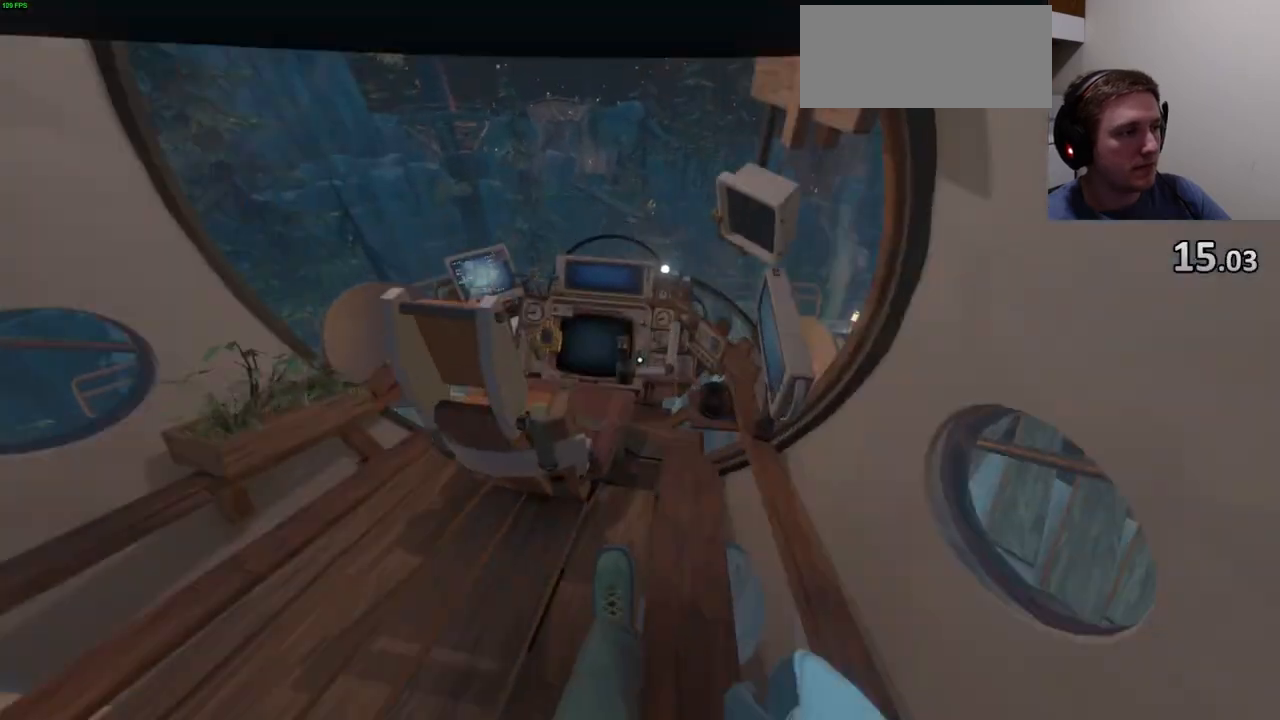
{"keys": ["shift", "w"], "mouse": [], "events": [[233, "e", "down"], [233, "shift", "down"], [333, "e", "up"]]}
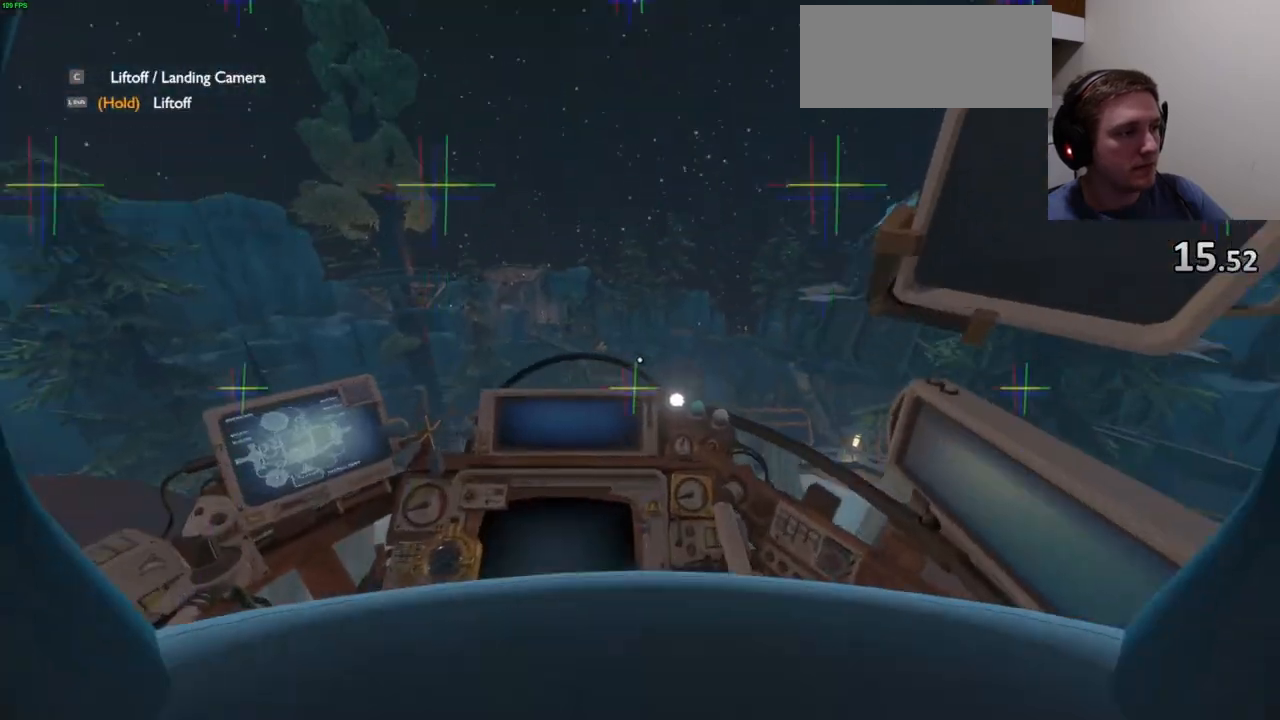
{"keys": ["a", "shift", "w"], "mouse": [], "events": [[200, "a", "down"]]}
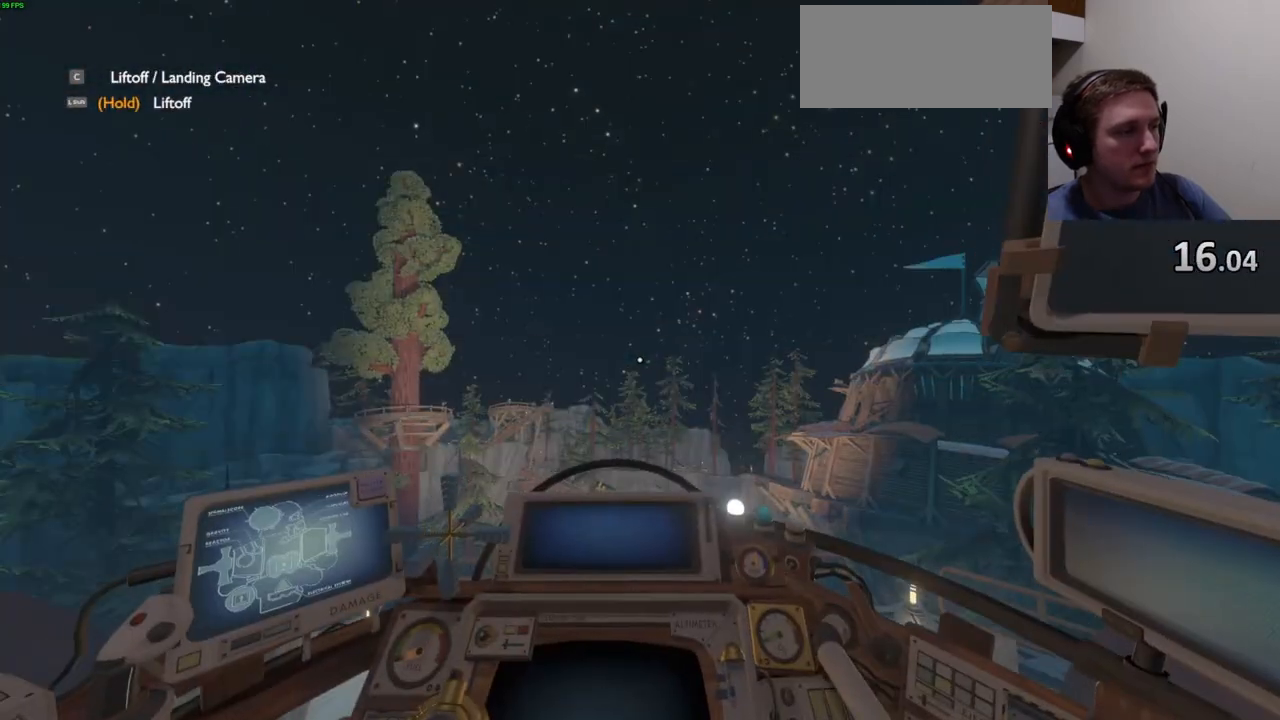
{"keys": ["a", "shift", "w"], "mouse": [], "events": []}
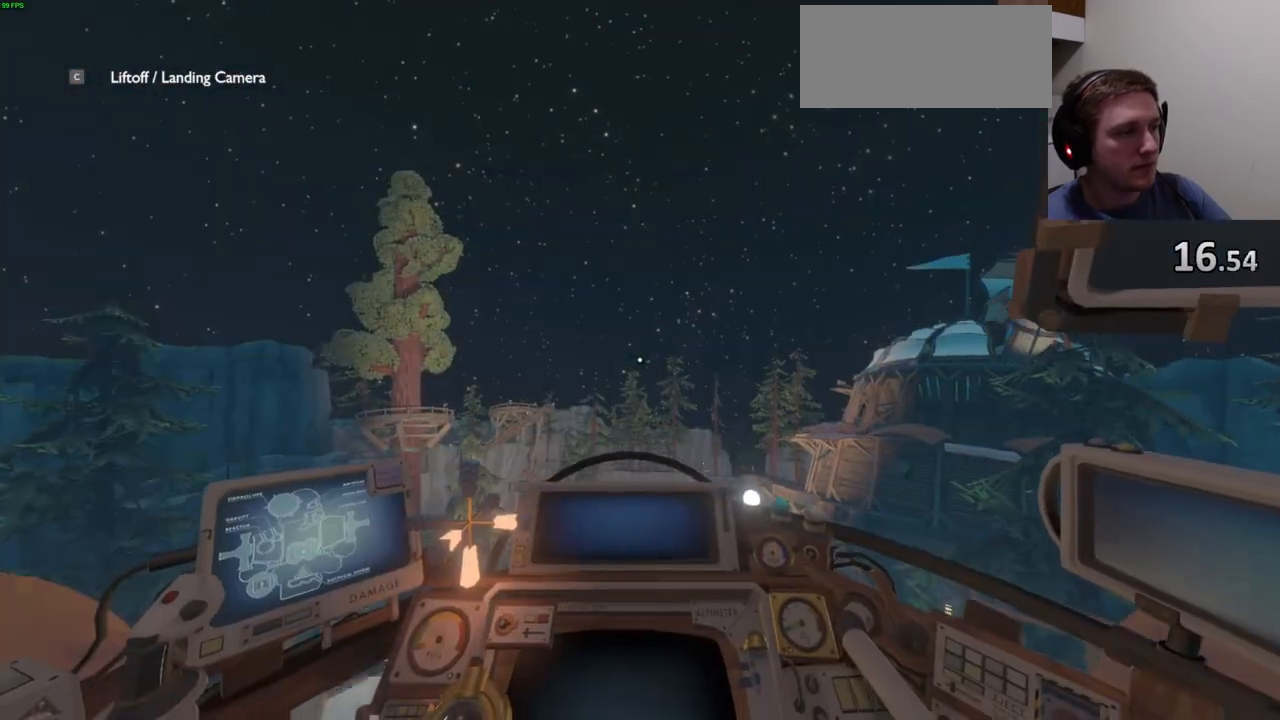
{"keys": ["a", "shift", "w"], "mouse": [], "events": []}
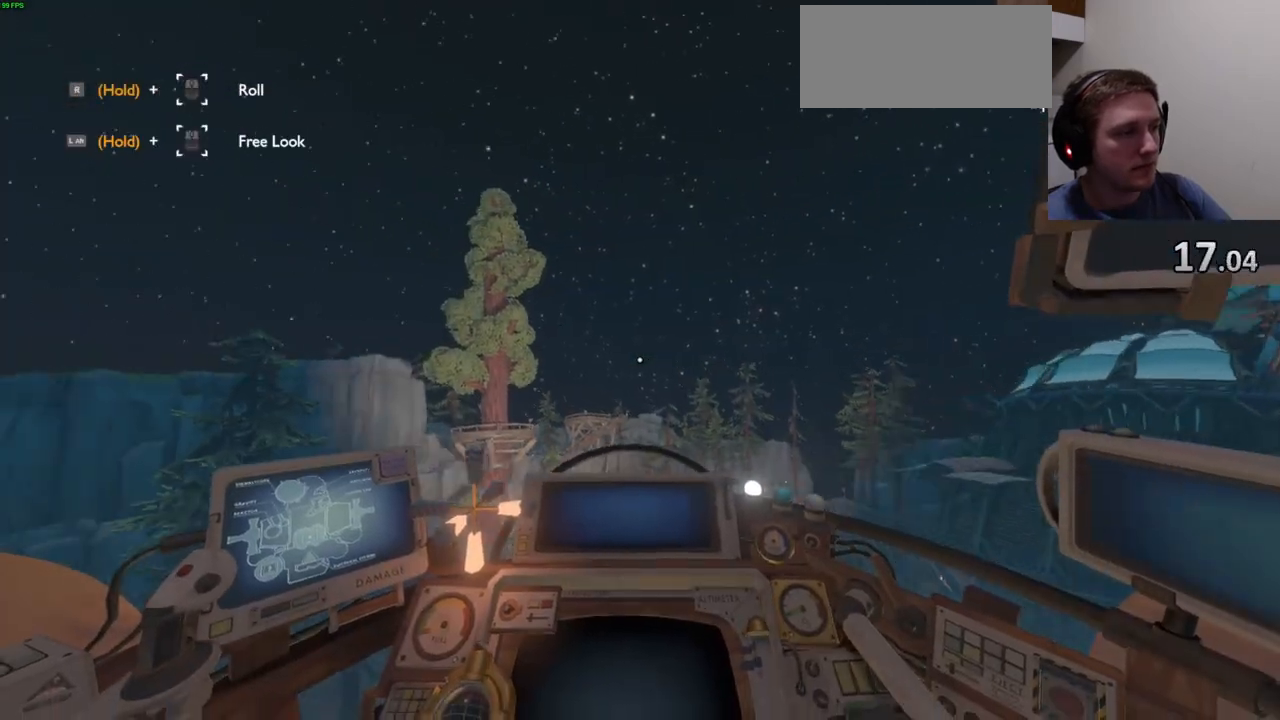
{"keys": ["a", "shift", "w"], "mouse": [], "events": []}
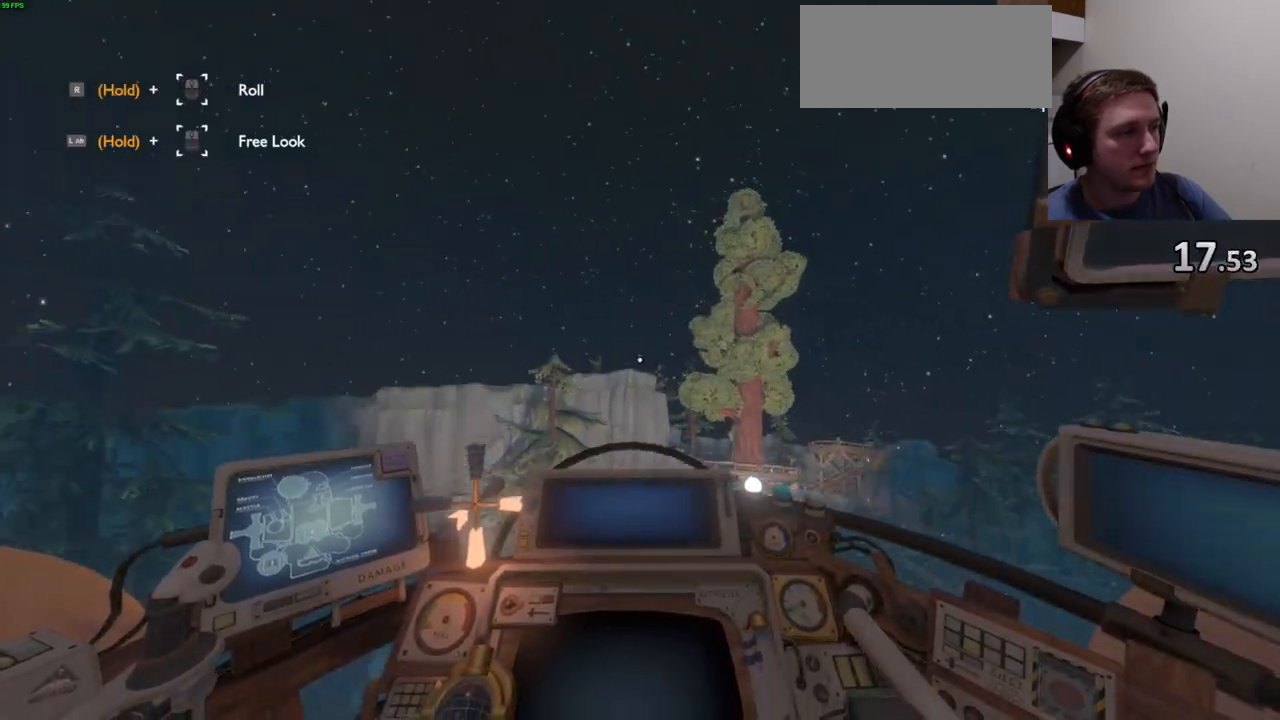
{"keys": ["a", "shift", "w"], "mouse": [], "events": [[200, "a", "up"], [467, "a", "down"]]}
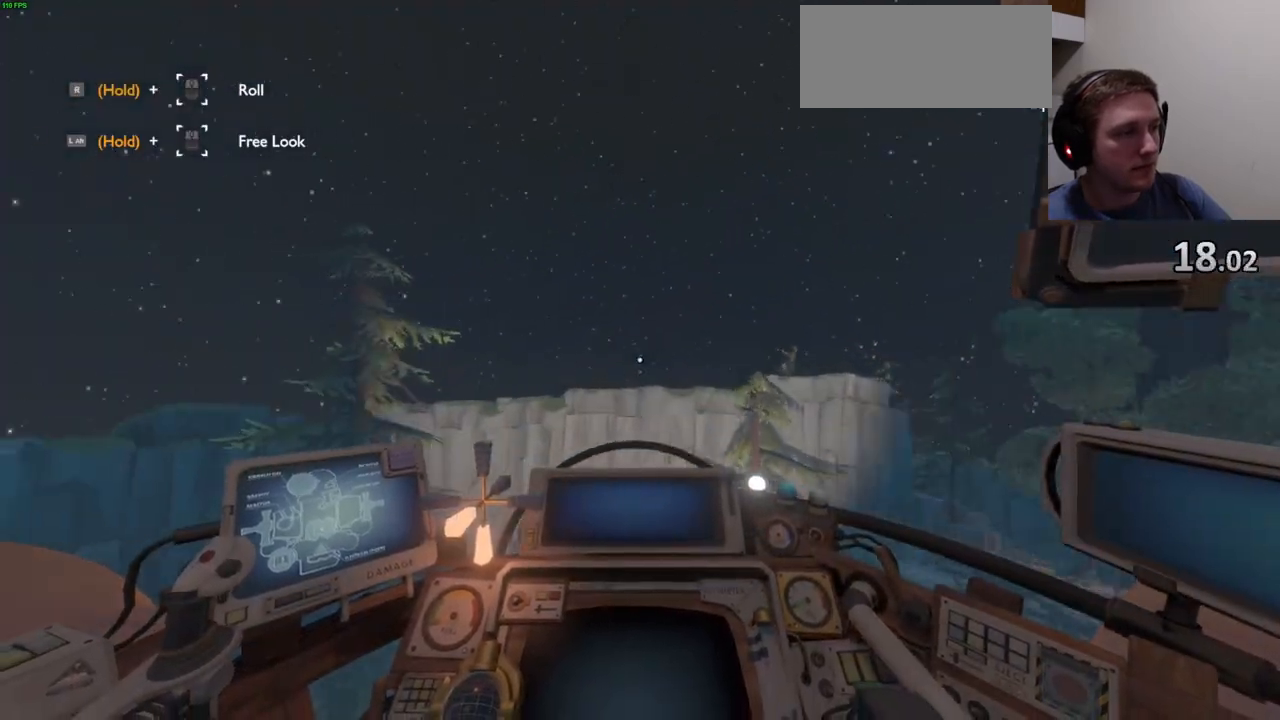
{"keys": ["a", "shift", "w"], "mouse": [], "events": []}
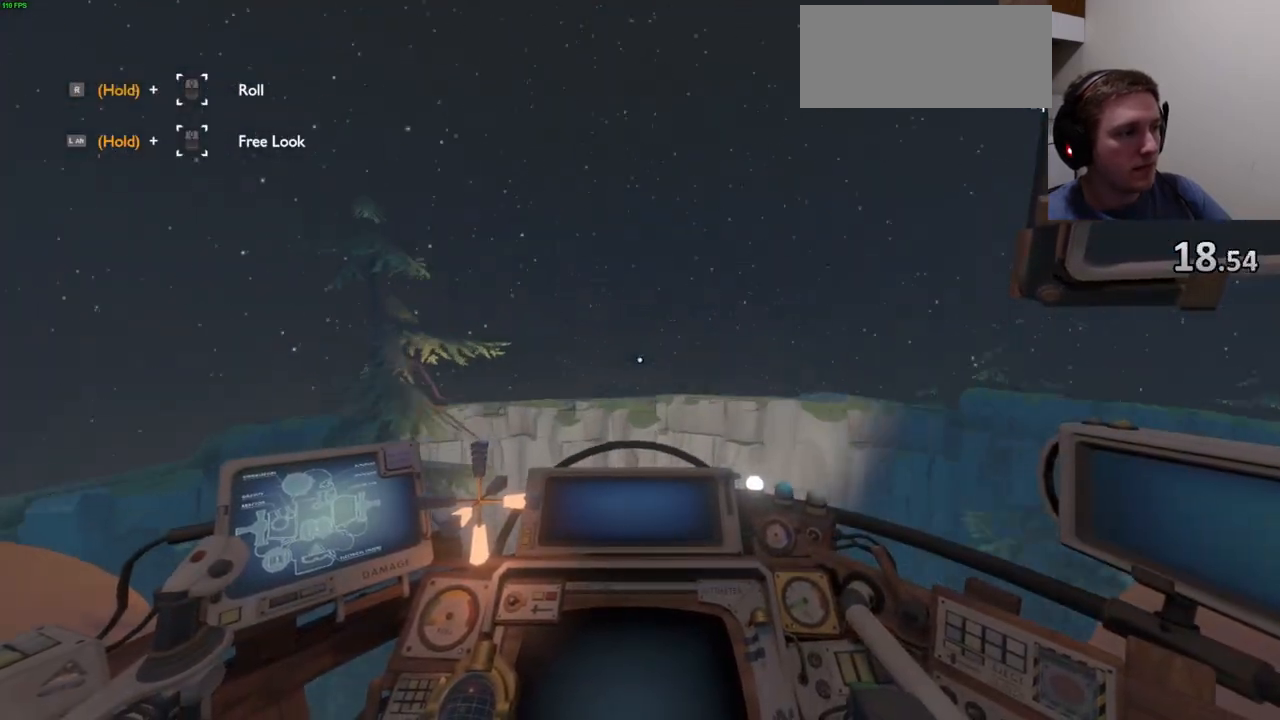
{"keys": ["shift", "w"], "mouse": [], "events": [[133, "a", "up"]]}
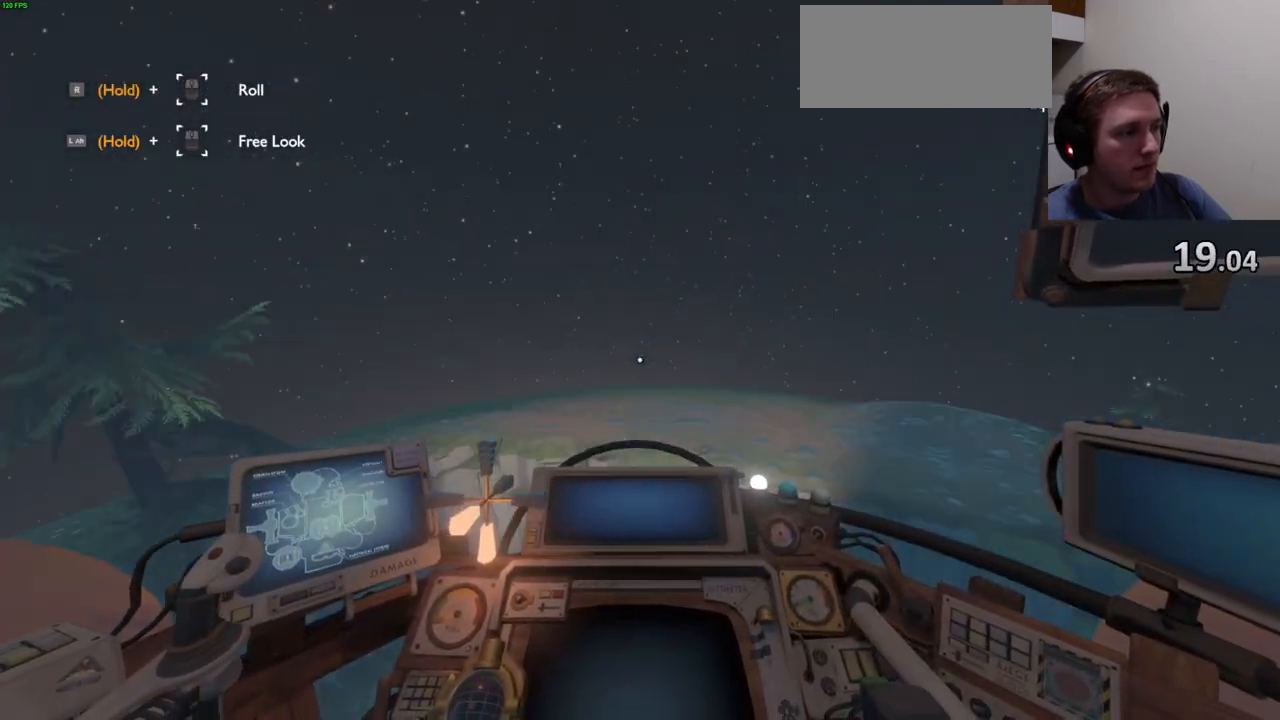
{"keys": ["shift", "w"], "mouse": [], "events": [[167, "a", "down"], [433, "a", "up"]]}
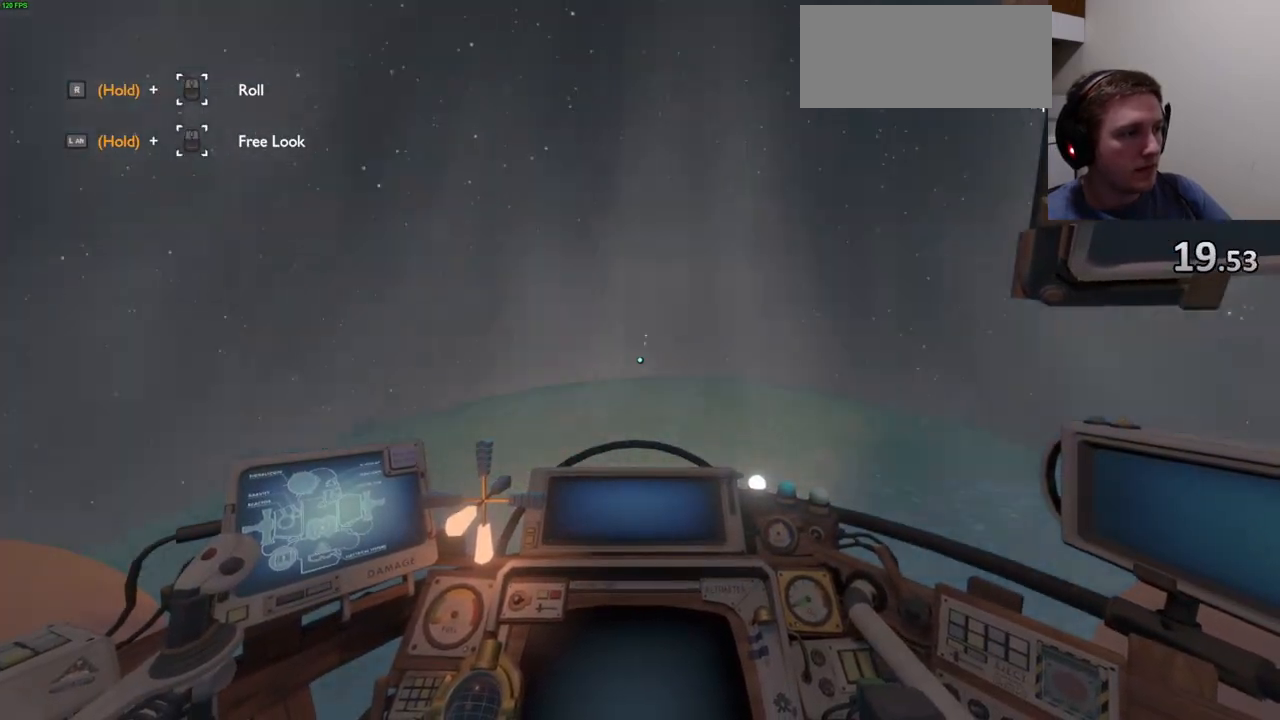
{"keys": ["shift", "w"], "mouse": [], "events": []}
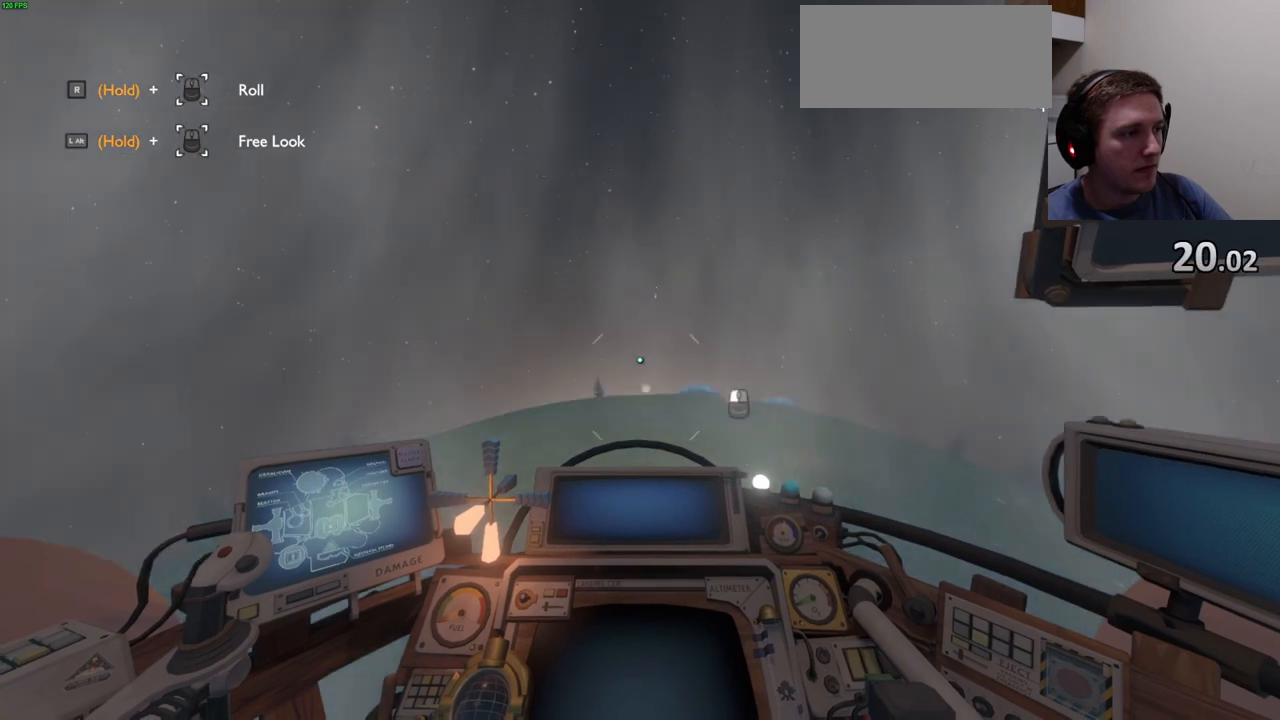
{"keys": ["r", "shift", "w"], "mouse": [], "events": [[500, "r", "down"]]}
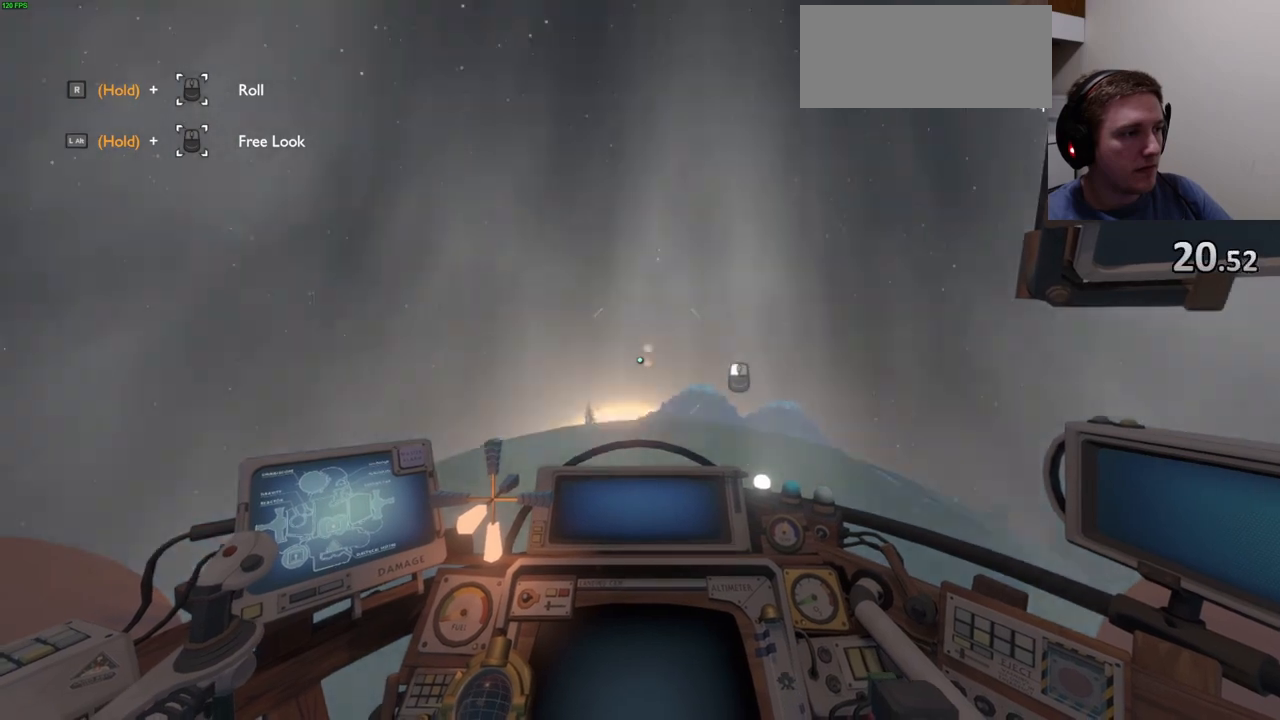
{"keys": ["shift", "w"], "mouse": [], "events": [[67, "mouse_left", "down"], [233, "mouse_left", "up"], [233, "r", "up"]]}
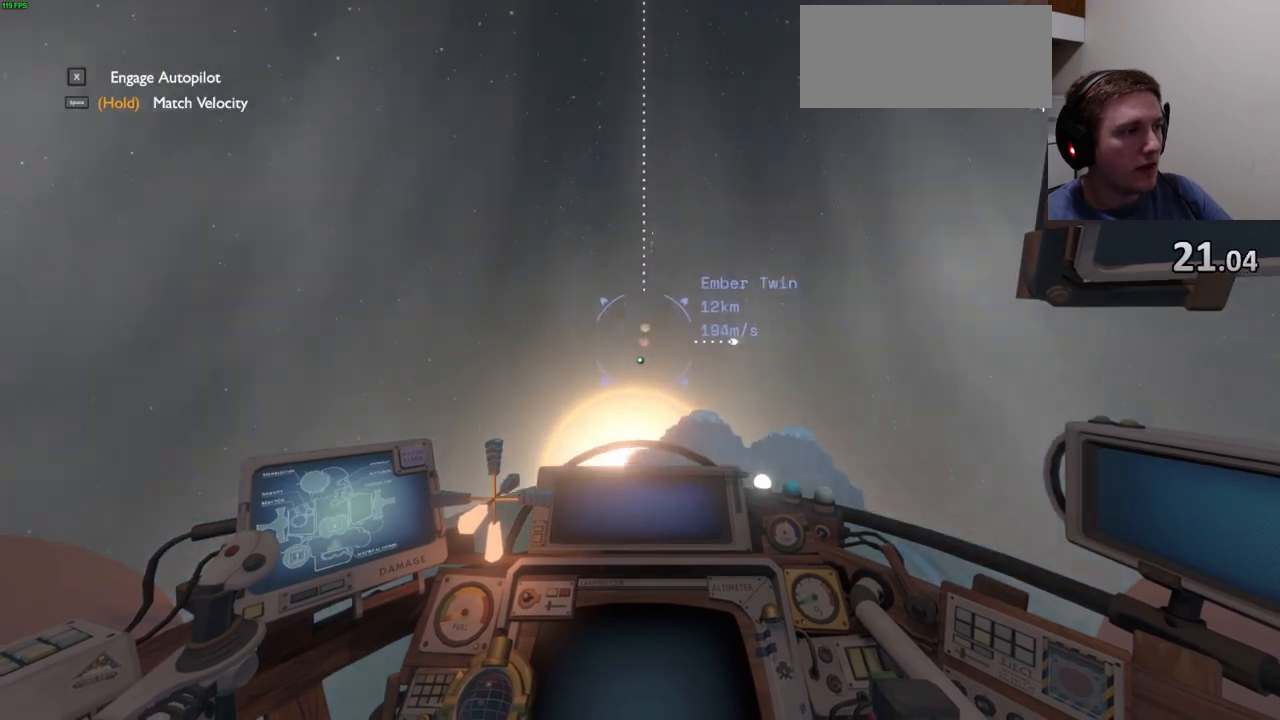
{"keys": ["r", "shift", "w"], "mouse": [], "events": [[100, "r", "down"], [333, "r", "up"], [467, "r", "down"]]}
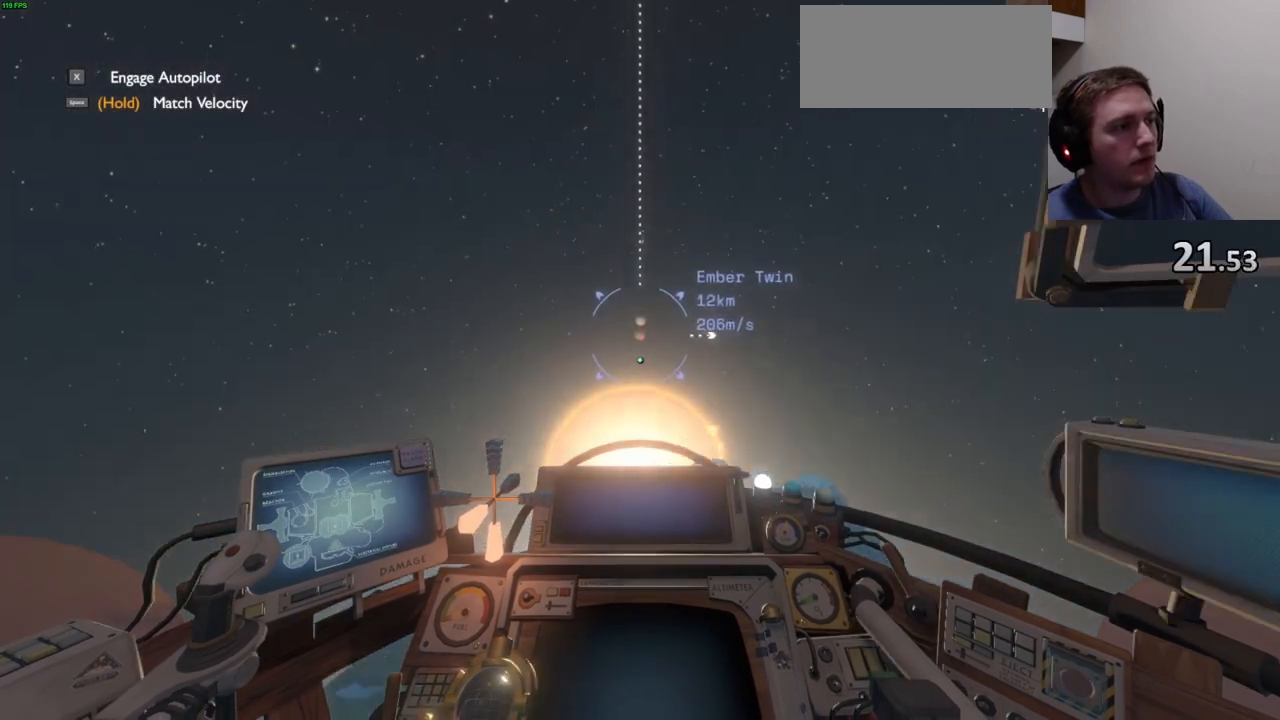
{"keys": ["shift", "w"], "mouse": [], "events": [[367, "r", "up"]]}